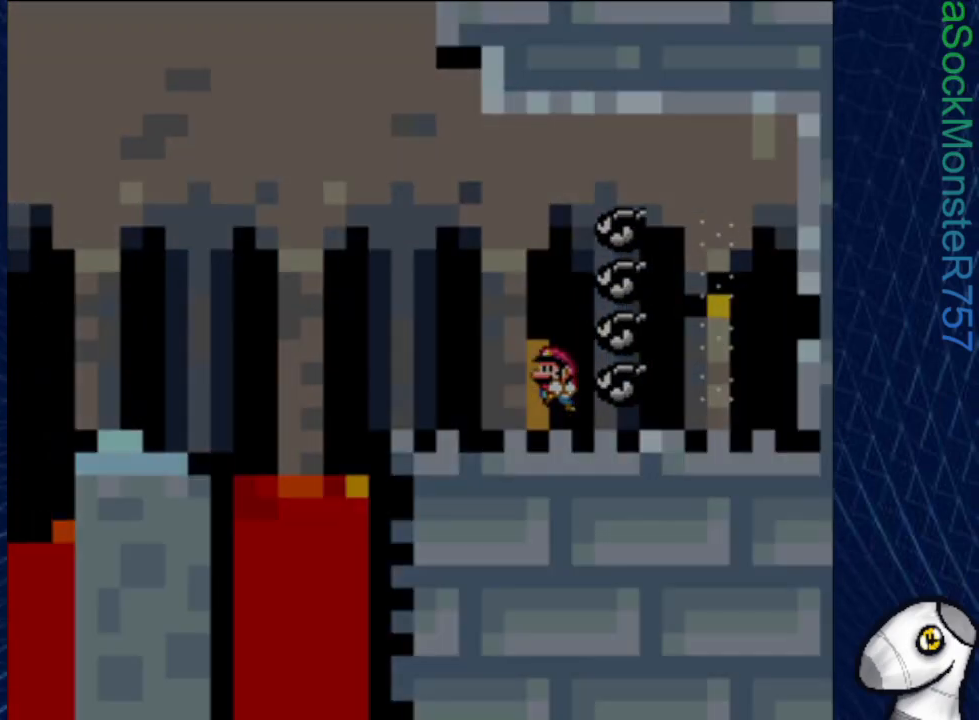
Gameplay with a controller (PlayStation layout); each line is a JSON object with the inputs held at the frame after it. "events" lists button and stick changes between this image and that frame as [ms after this image, input, new state], when the widget could be followed in between. Not read: left_stick right_stick.
{"buttons": [], "events": [[233, "SQUARE", "up"]]}
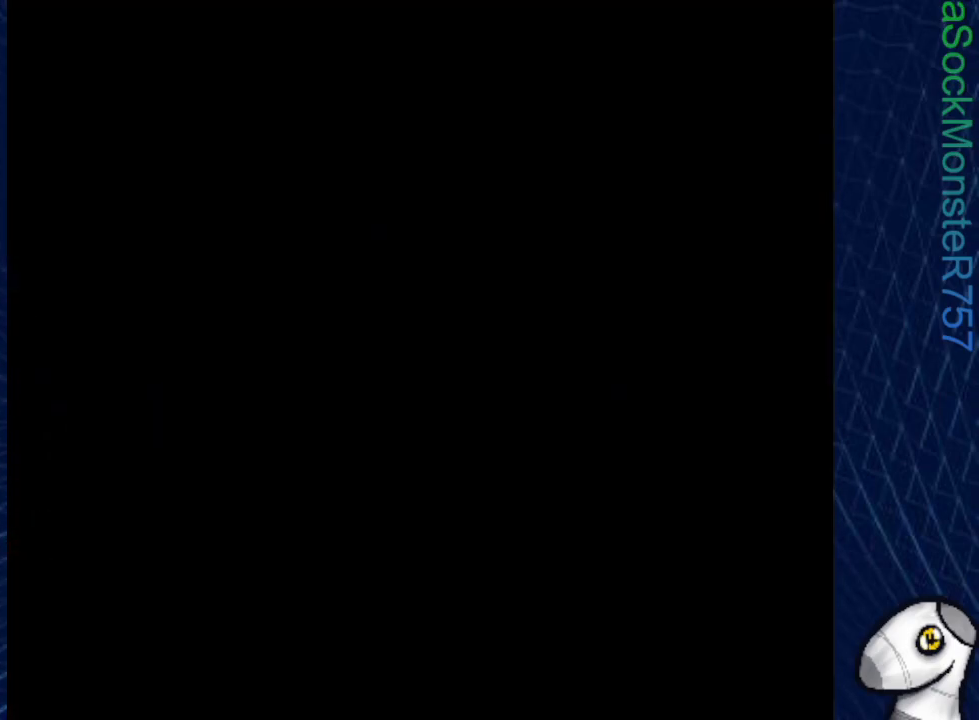
{"buttons": [], "events": []}
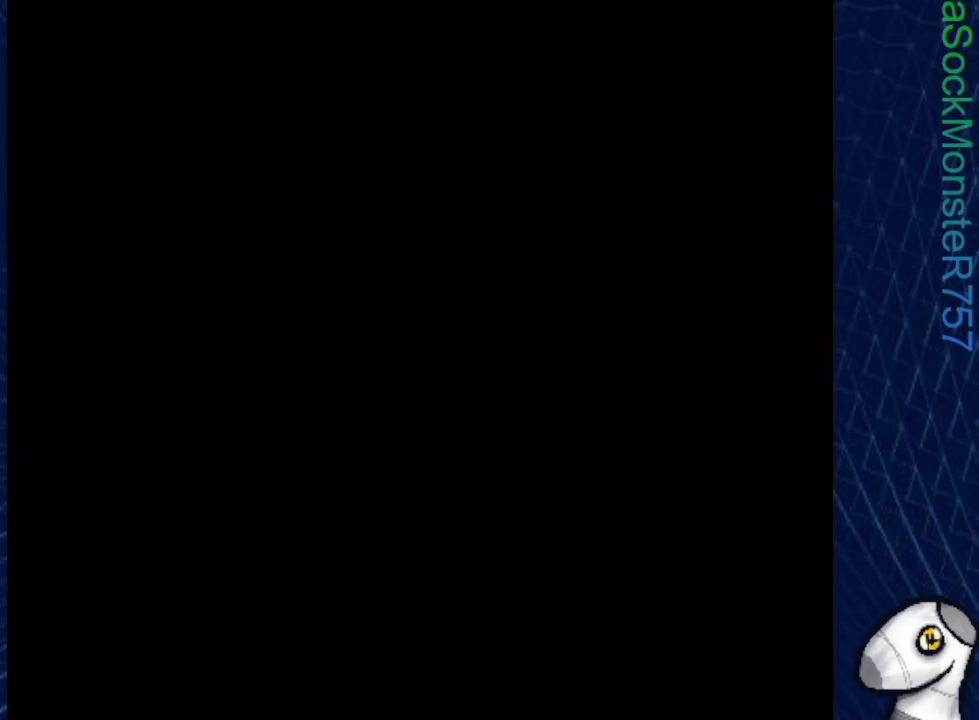
{"buttons": [], "events": []}
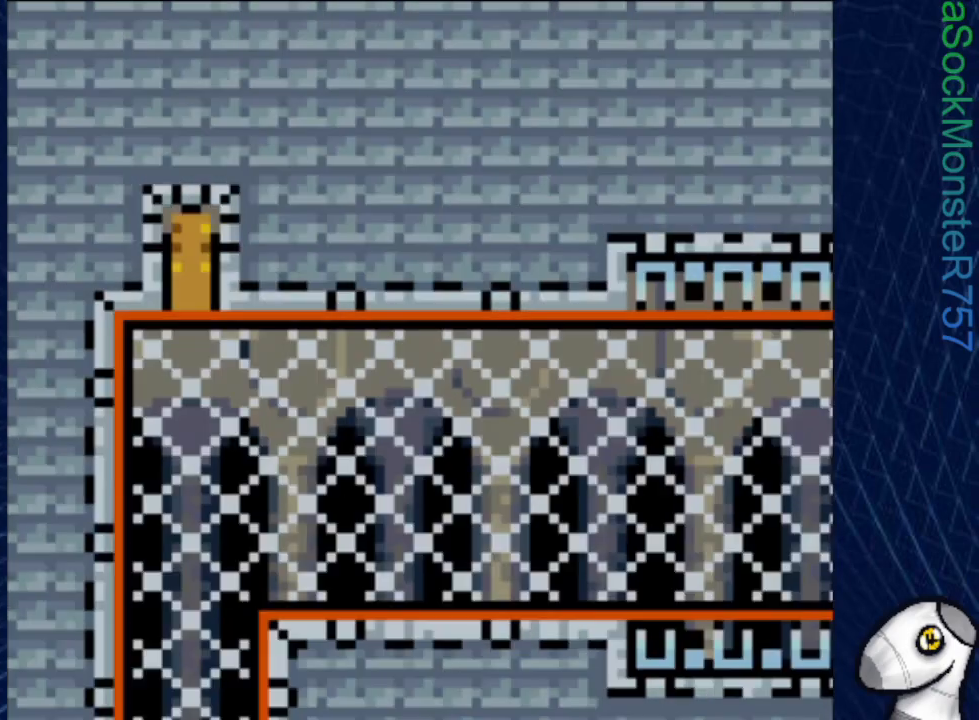
{"buttons": ["SQUARE", "DPAD_UP"], "events": [[50, "SQUARE", "down"], [233, "DPAD_RIGHT", "down"], [350, "DPAD_UP", "down"], [400, "DPAD_RIGHT", "up"]]}
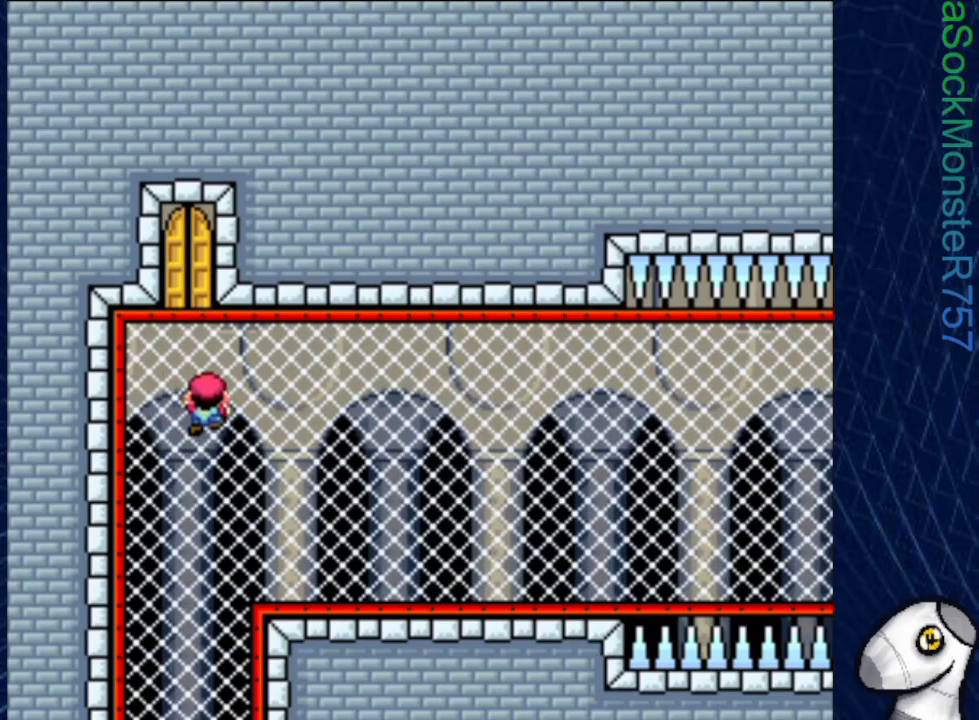
{"buttons": ["SQUARE", "DPAD_DOWN", "DPAD_RIGHT"], "events": [[17, "DPAD_RIGHT", "down"], [50, "DPAD_UP", "up"], [300, "DPAD_DOWN", "down"]]}
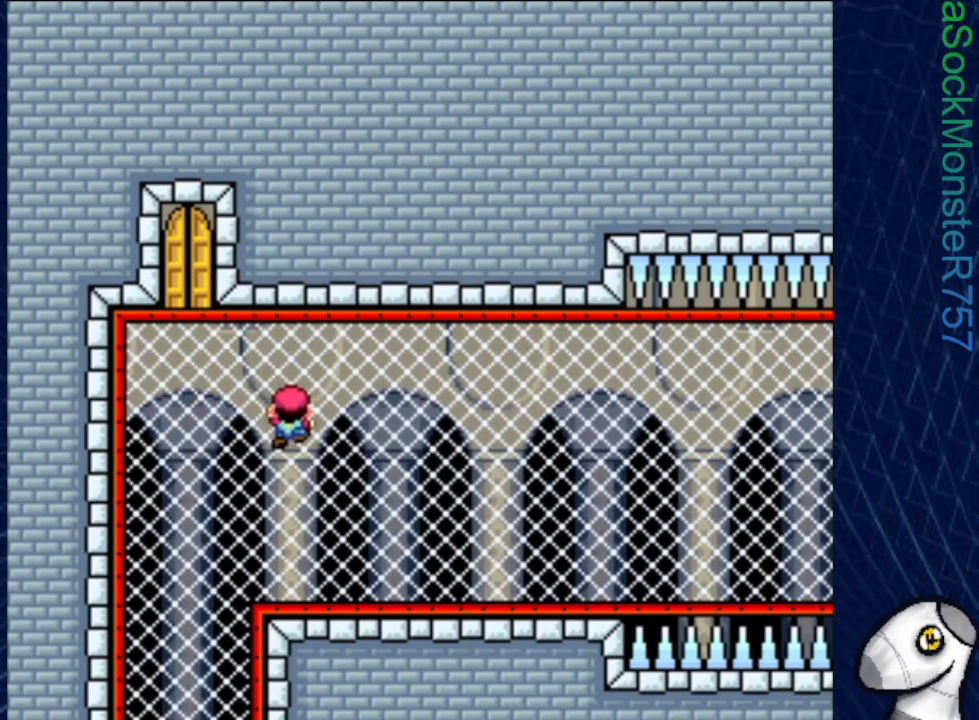
{"buttons": ["SQUARE", "DPAD_RIGHT"], "events": [[250, "DPAD_DOWN", "up"]]}
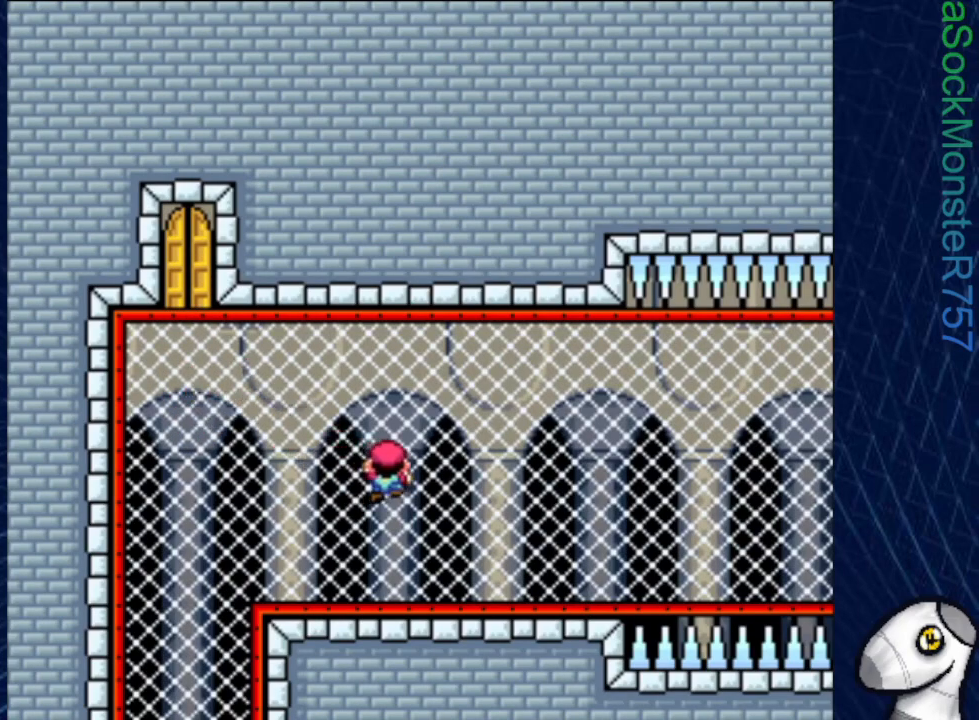
{"buttons": ["SQUARE", "DPAD_RIGHT"], "events": []}
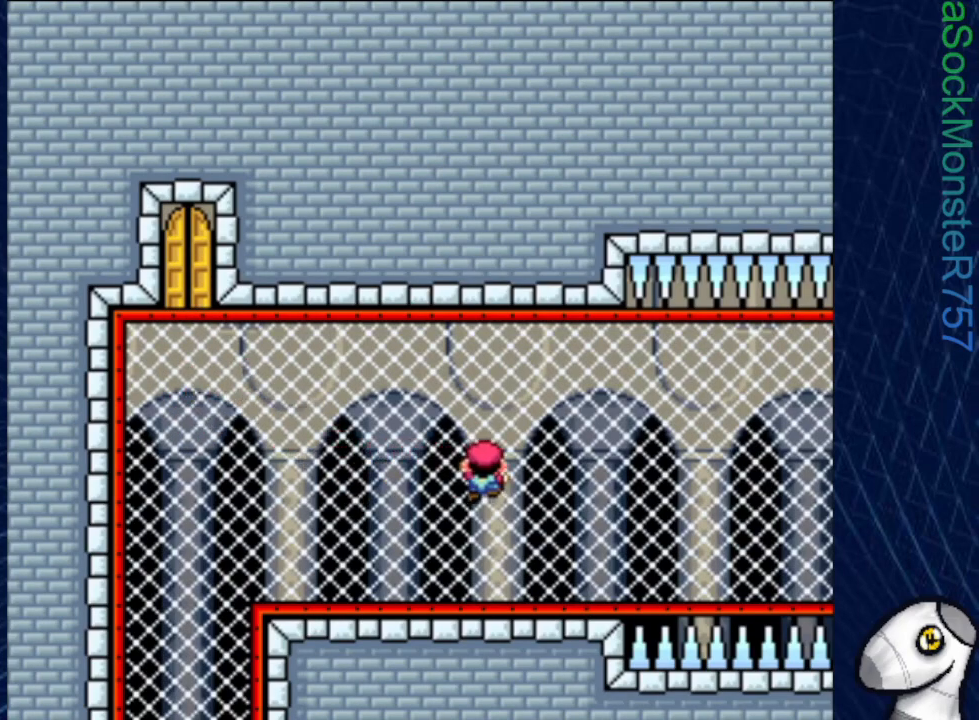
{"buttons": ["SQUARE", "DPAD_RIGHT"], "events": []}
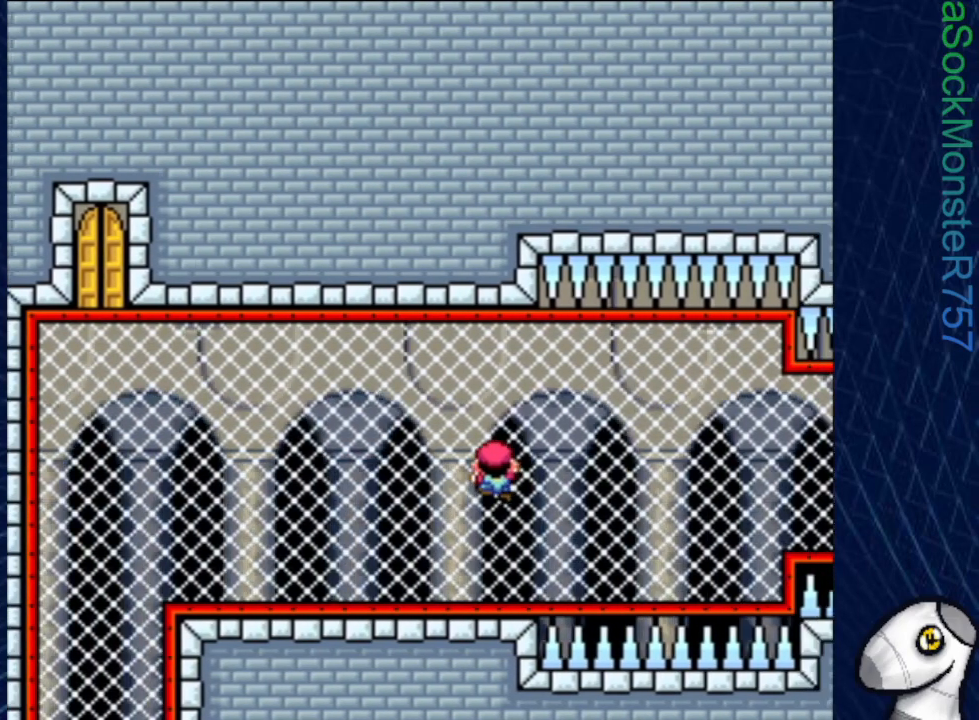
{"buttons": ["SQUARE", "DPAD_RIGHT"], "events": []}
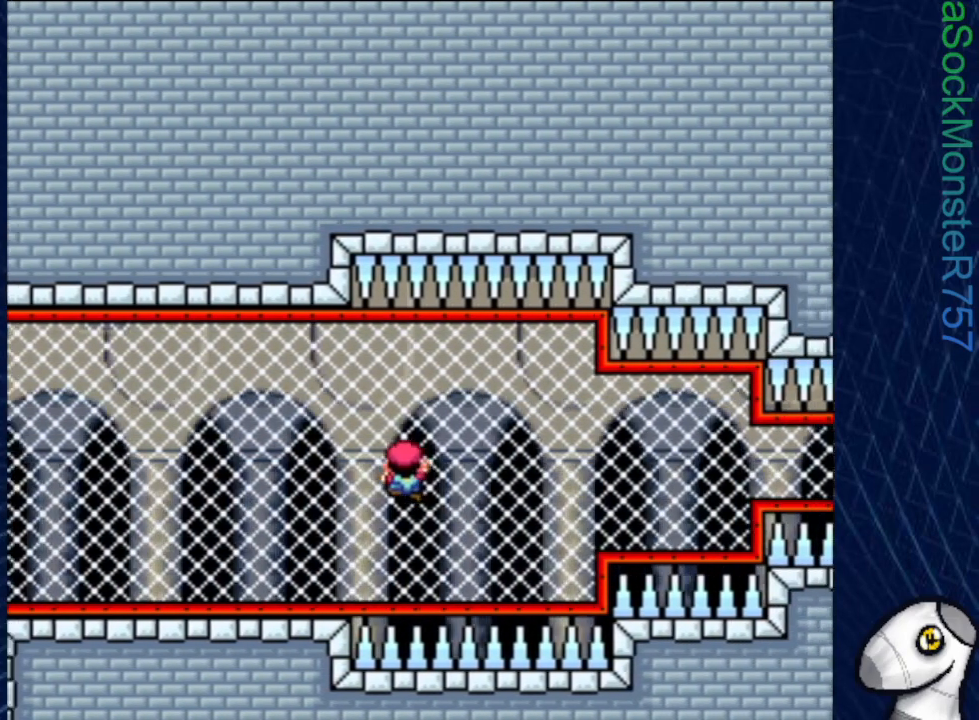
{"buttons": ["SQUARE", "DPAD_RIGHT"], "events": []}
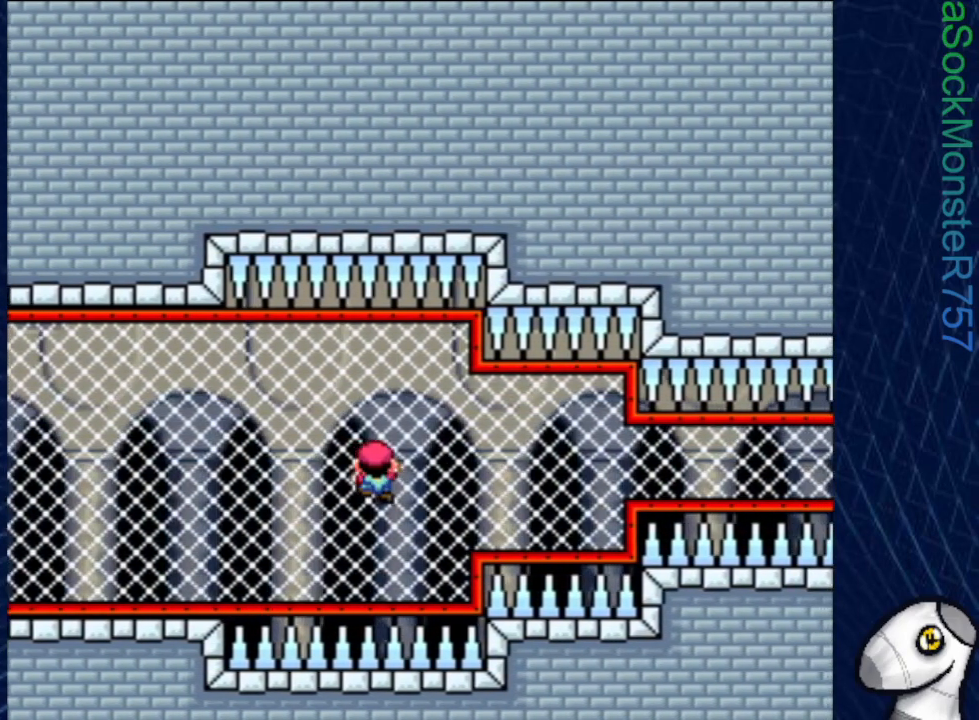
{"buttons": ["SQUARE", "DPAD_RIGHT"], "events": []}
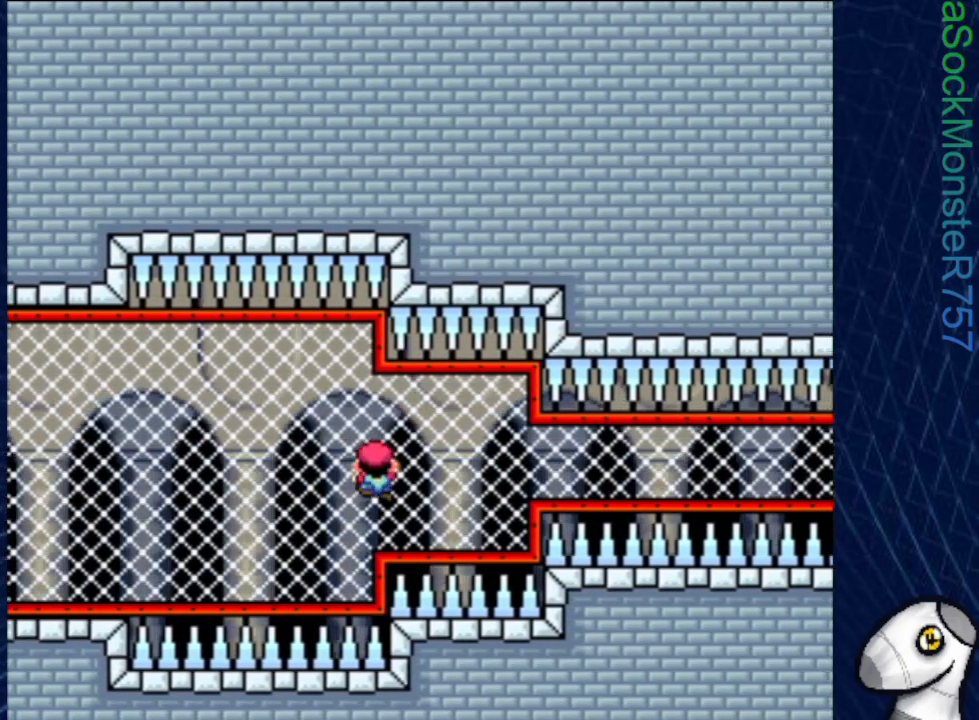
{"buttons": ["SQUARE", "DPAD_RIGHT"], "events": []}
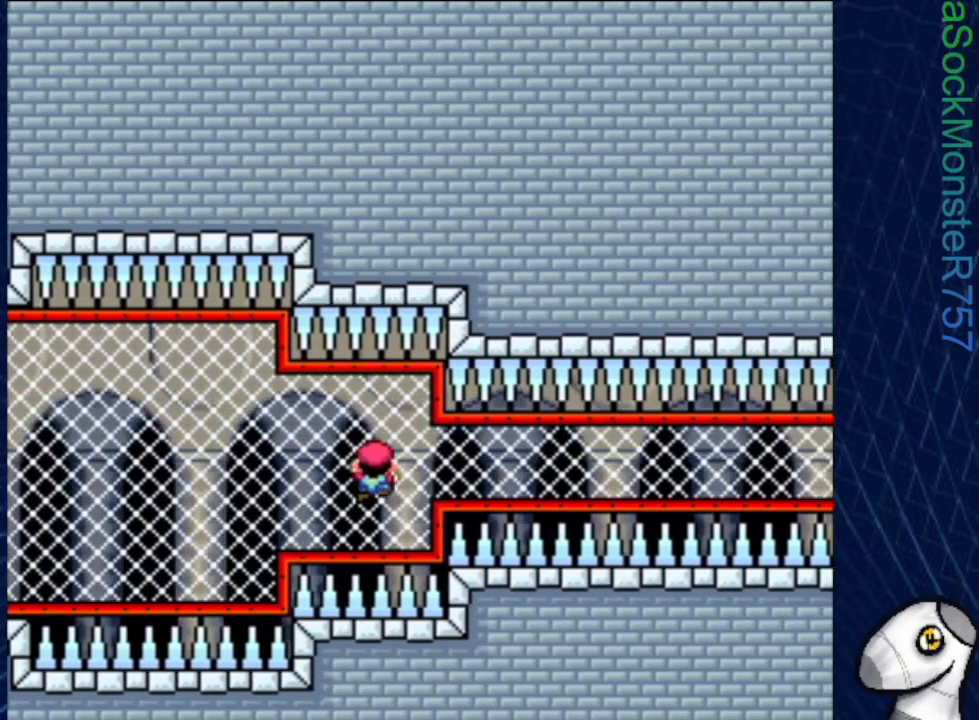
{"buttons": ["SQUARE", "DPAD_RIGHT"], "events": []}
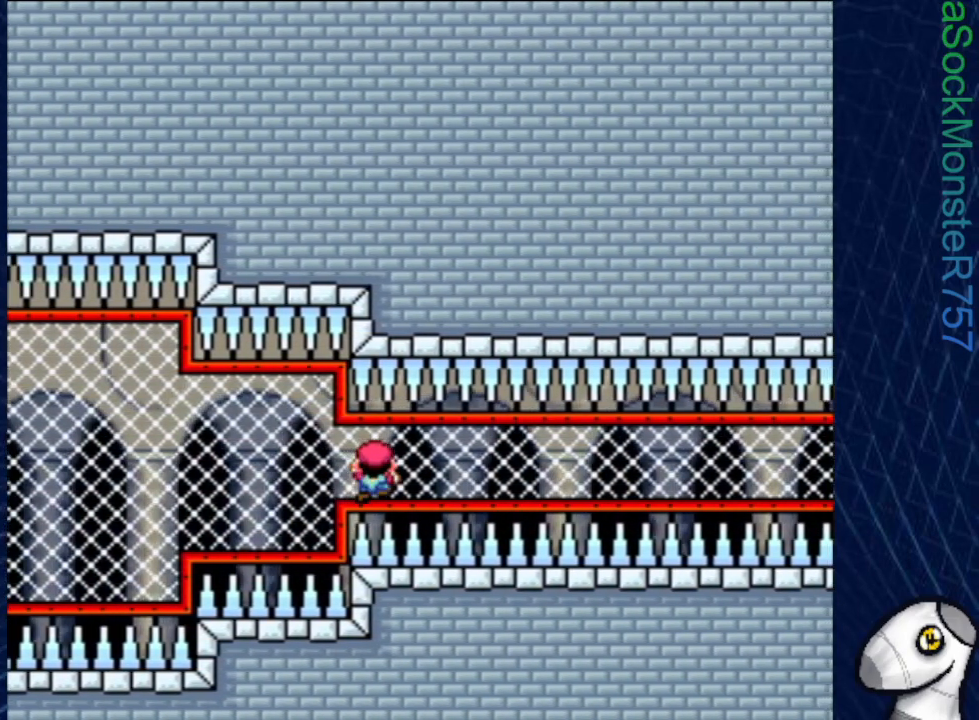
{"buttons": ["SQUARE", "DPAD_RIGHT"], "events": []}
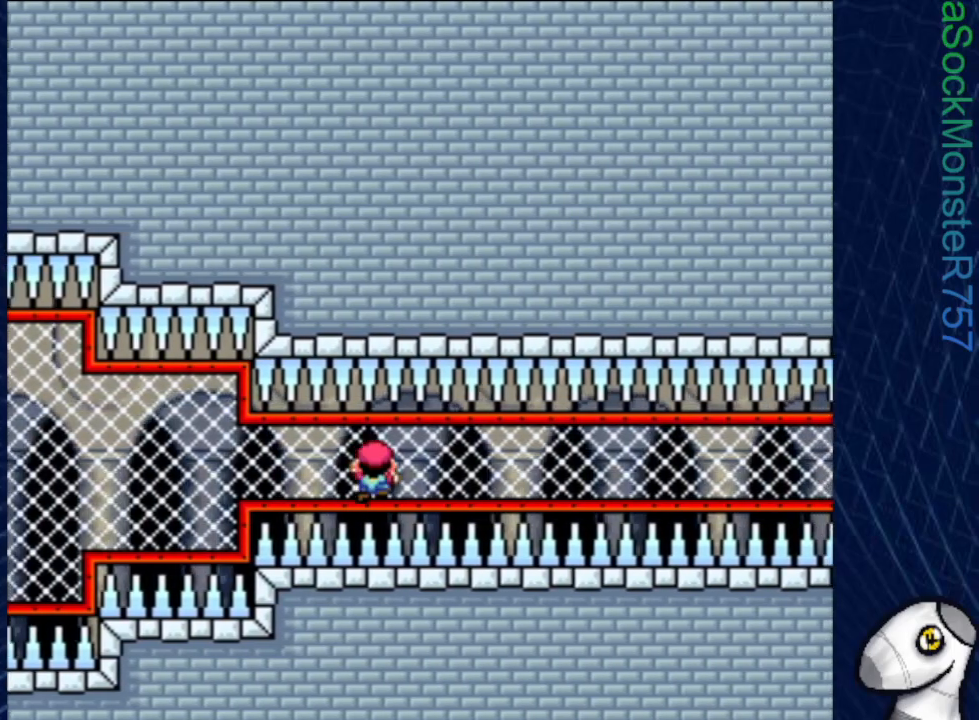
{"buttons": ["SQUARE", "DPAD_RIGHT"], "events": []}
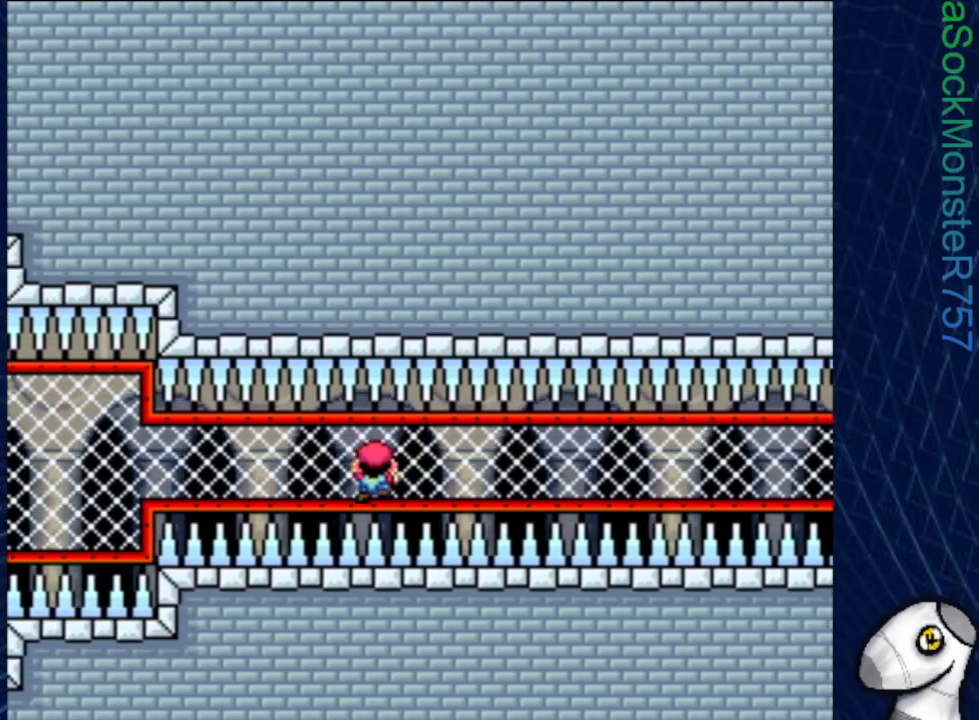
{"buttons": ["SQUARE", "DPAD_RIGHT"], "events": []}
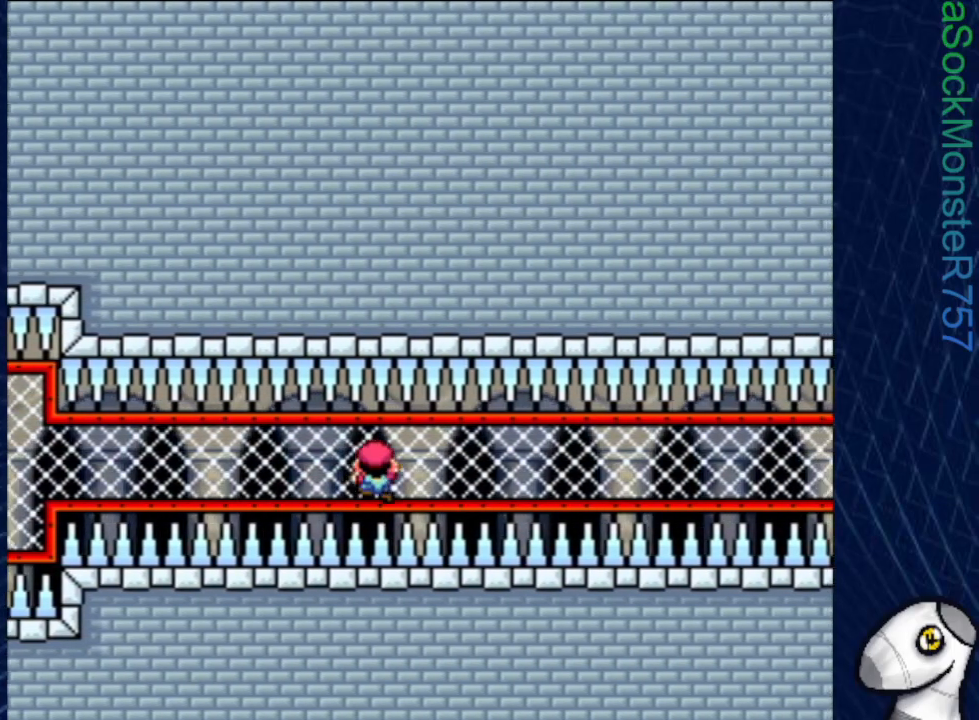
{"buttons": ["SQUARE", "DPAD_RIGHT"], "events": []}
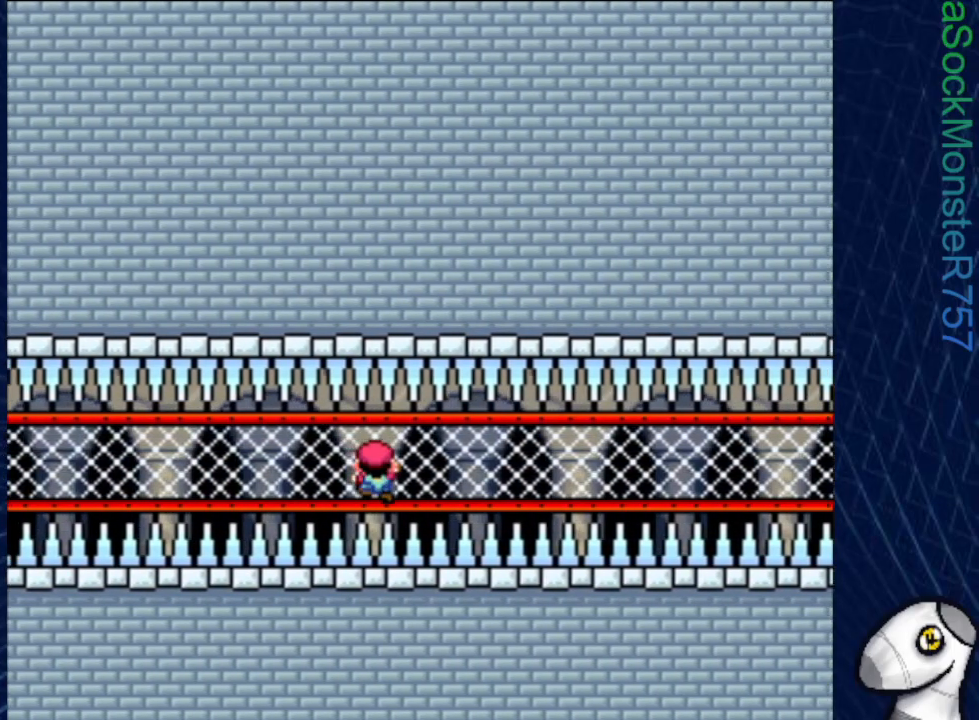
{"buttons": ["SQUARE", "DPAD_RIGHT"], "events": []}
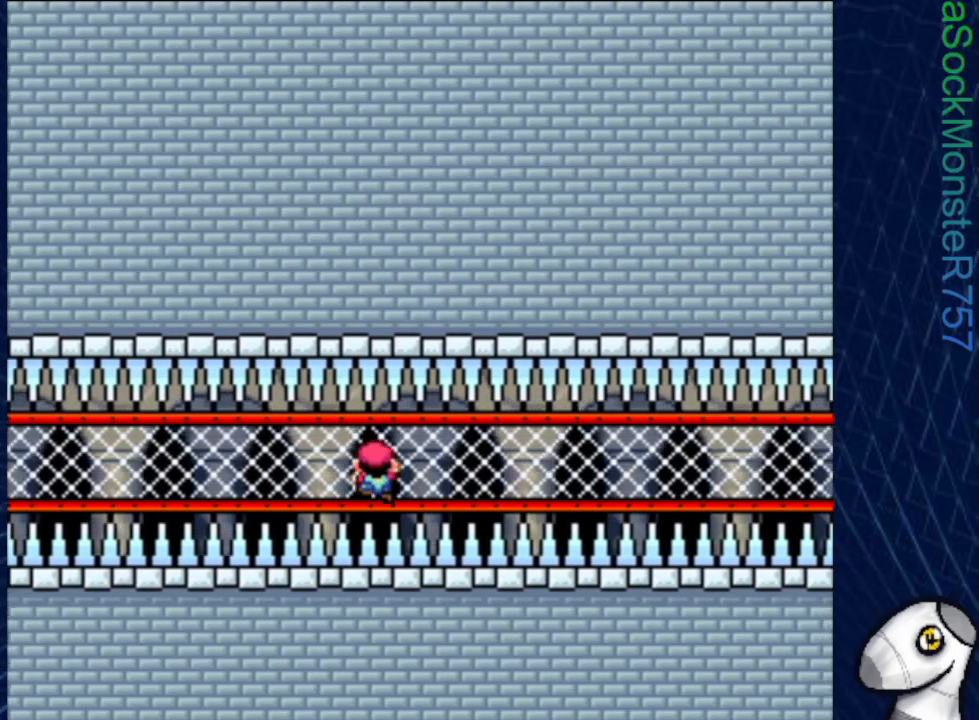
{"buttons": ["SQUARE", "DPAD_RIGHT"], "events": []}
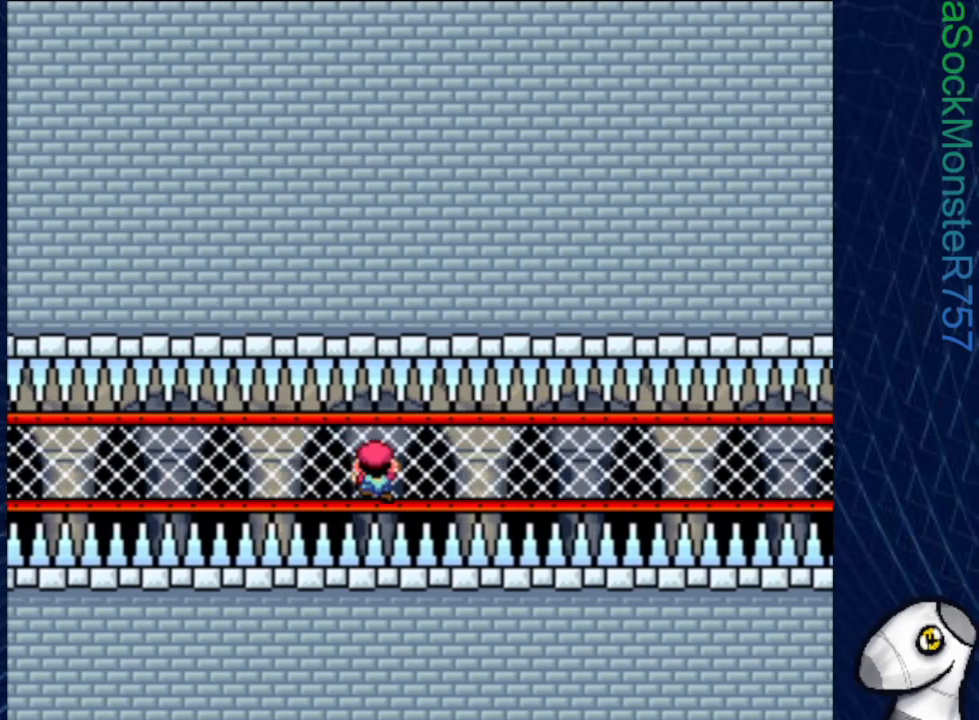
{"buttons": ["SQUARE", "DPAD_RIGHT"], "events": []}
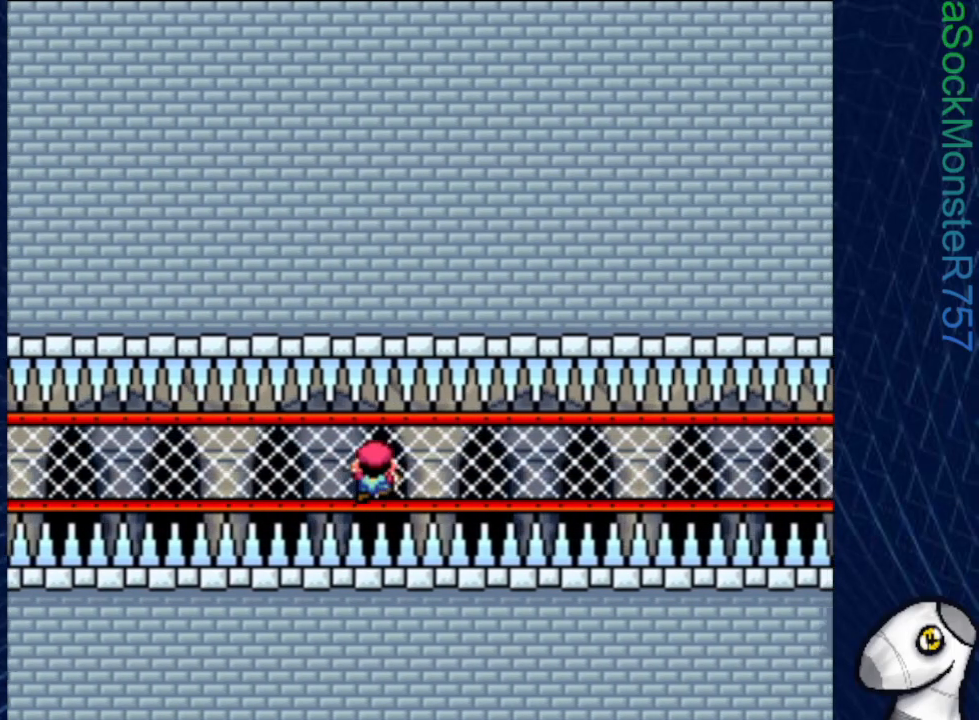
{"buttons": ["SQUARE", "DPAD_RIGHT"], "events": []}
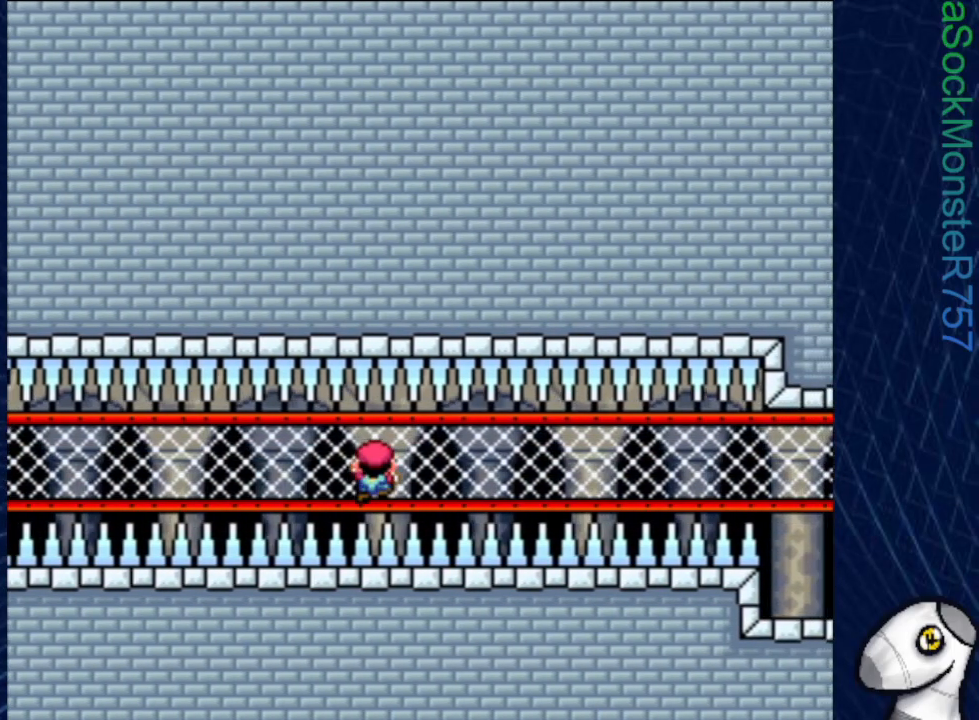
{"buttons": ["SQUARE"], "events": [[433, "DPAD_RIGHT", "up"]]}
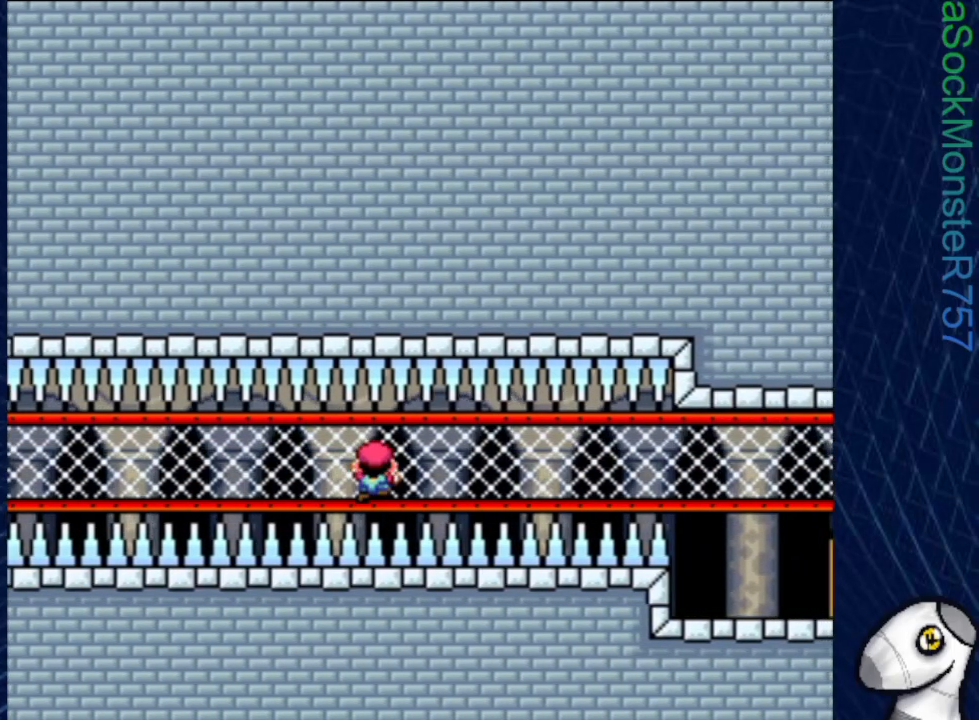
{"buttons": ["SQUARE"], "events": []}
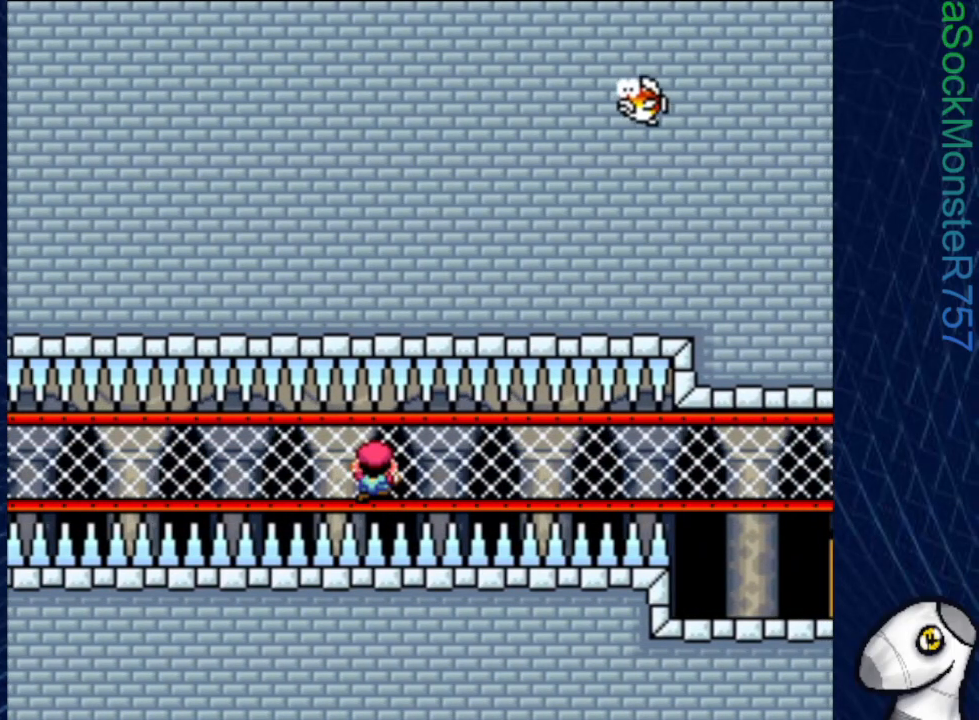
{"buttons": ["SQUARE", "DPAD_RIGHT"], "events": [[383, "DPAD_RIGHT", "down"]]}
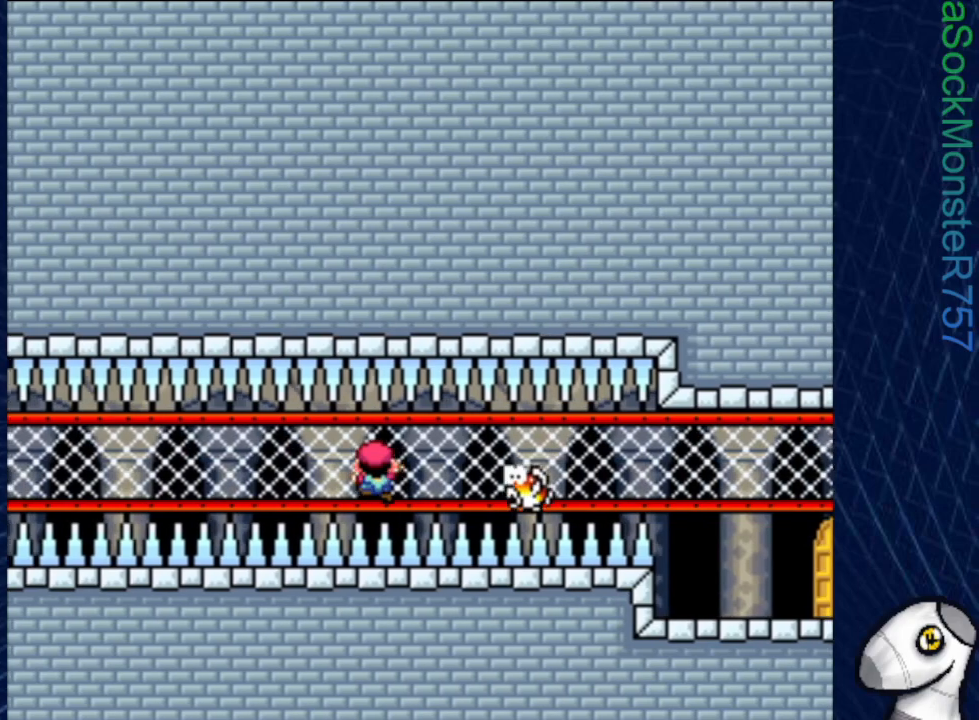
{"buttons": ["SQUARE", "DPAD_RIGHT"], "events": []}
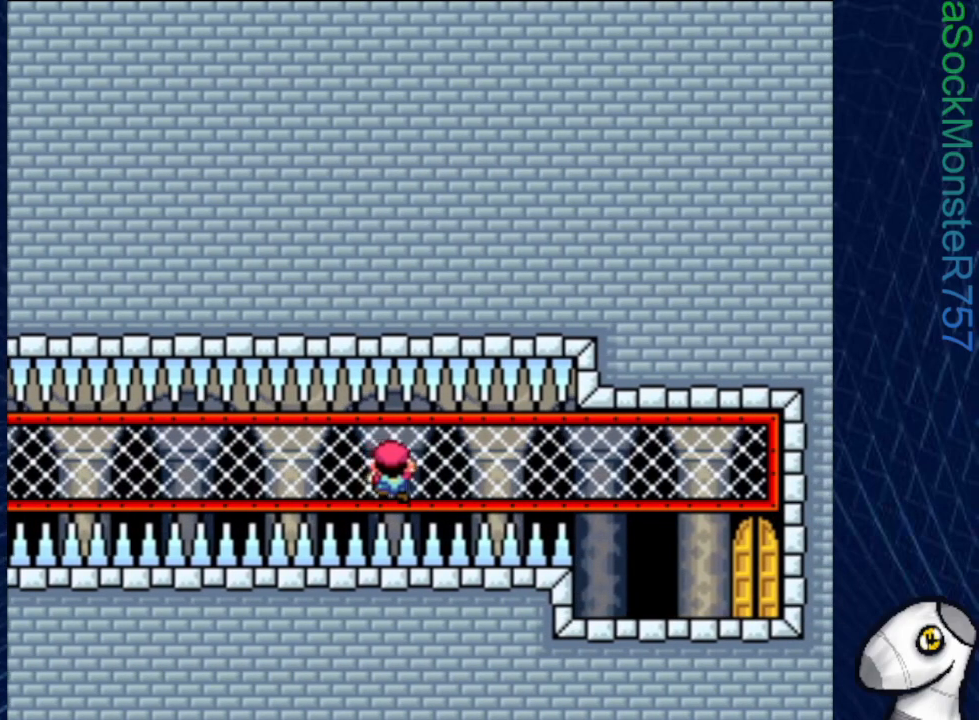
{"buttons": ["SQUARE", "DPAD_RIGHT"], "events": []}
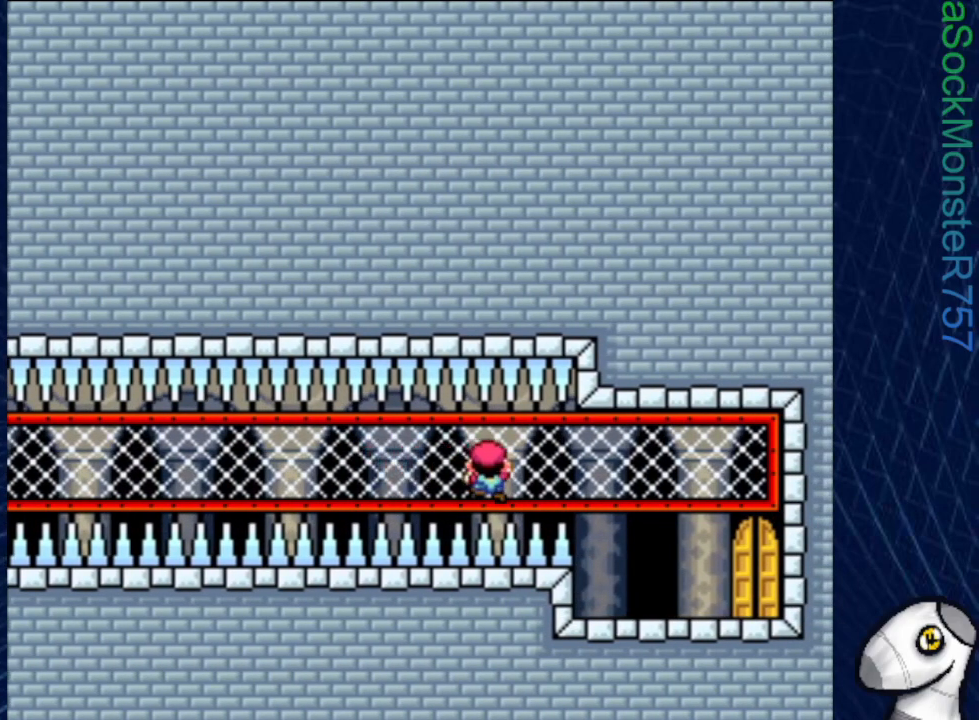
{"buttons": ["SQUARE", "DPAD_RIGHT"], "events": []}
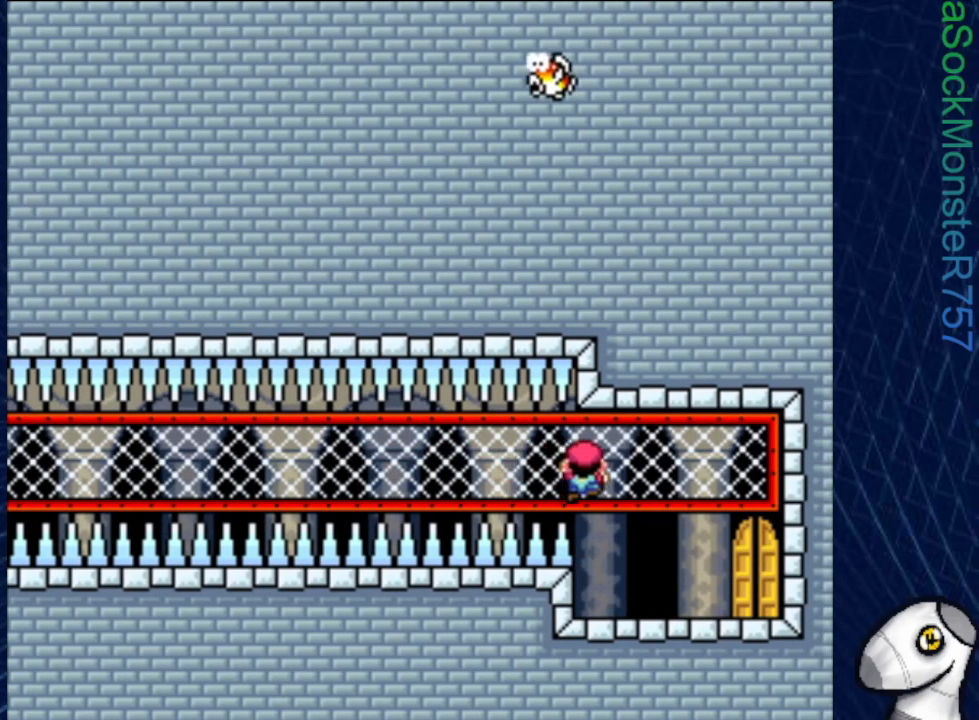
{"buttons": ["SQUARE", "DPAD_RIGHT"], "events": [[133, "CROSS", "down"], [217, "CROSS", "up"]]}
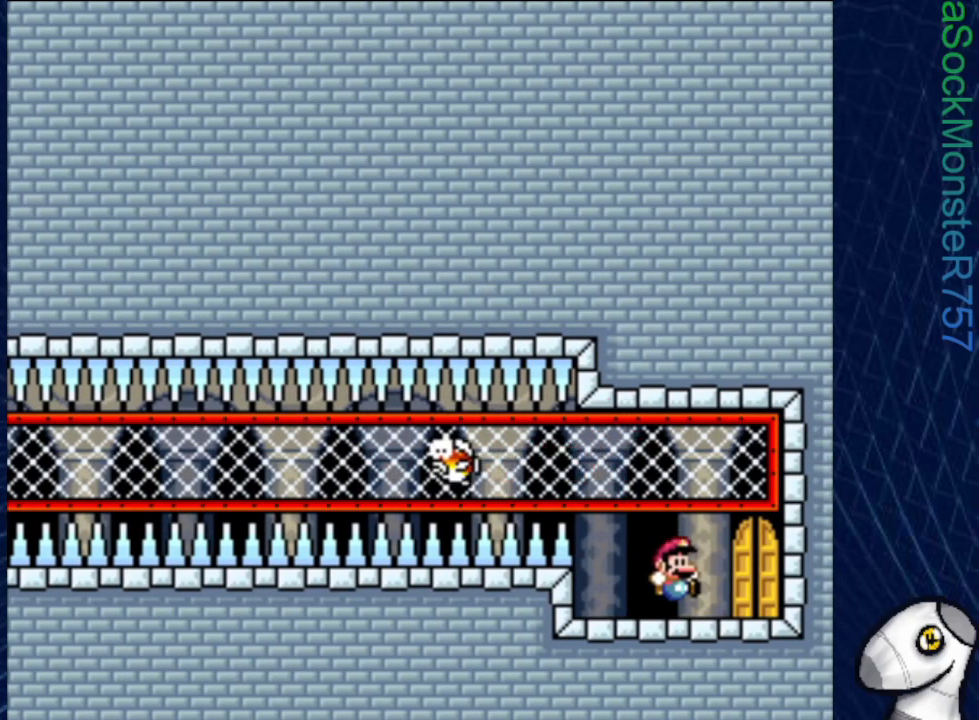
{"buttons": ["SQUARE"], "events": [[167, "DPAD_RIGHT", "up"], [167, "DPAD_UP", "down"], [333, "DPAD_UP", "up"]]}